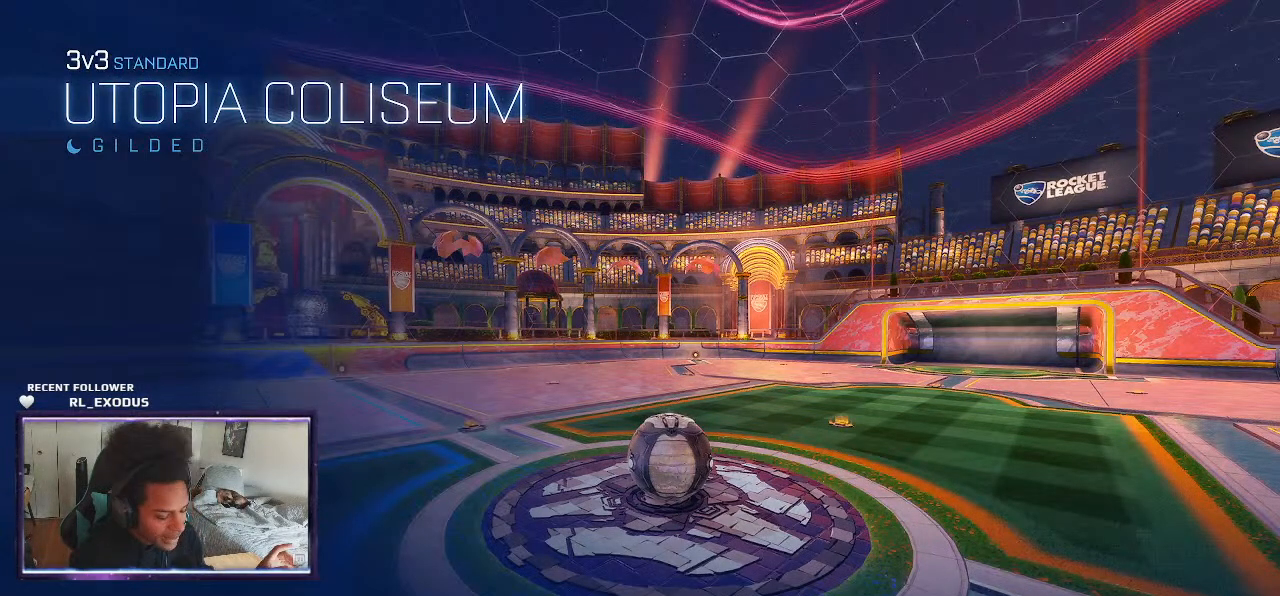
Gameplay with a controller (PlayStation layout); each line is a JSON object with the inputs held at the frame after it. "events" lists button and stick changes between this image and that frame as [ms after this image, input, new state], when the widget could be followed in between. Not read: HOME.
{"buttons": [], "left_stick": "center", "right_stick": "center", "events": []}
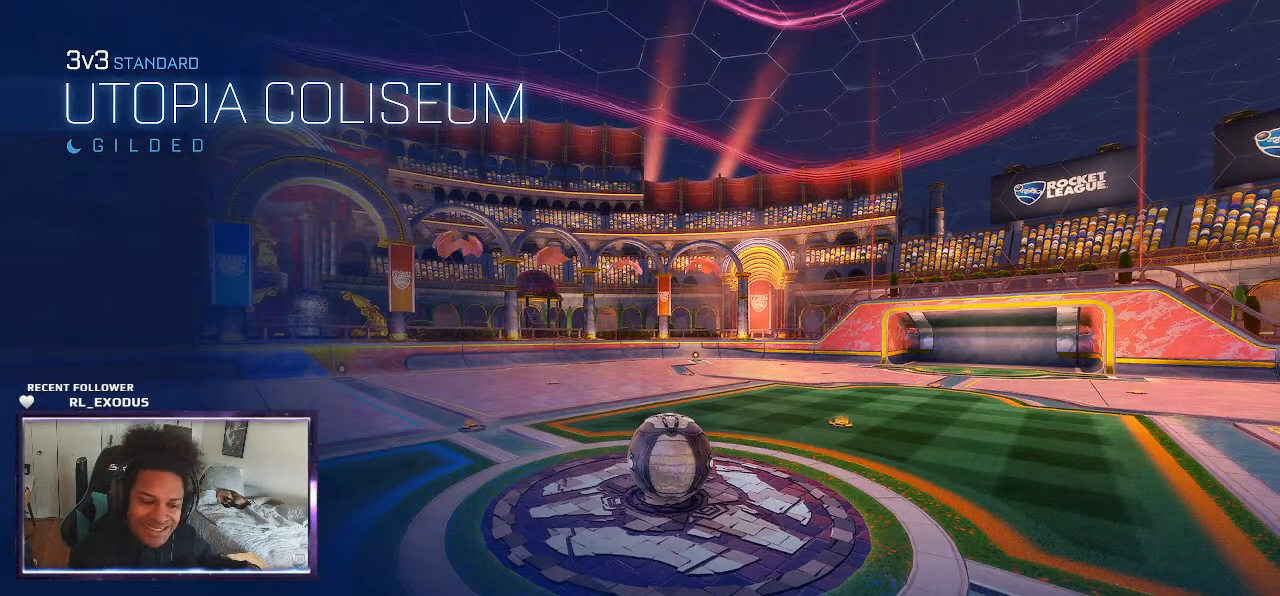
{"buttons": [], "left_stick": "center", "right_stick": "center", "events": []}
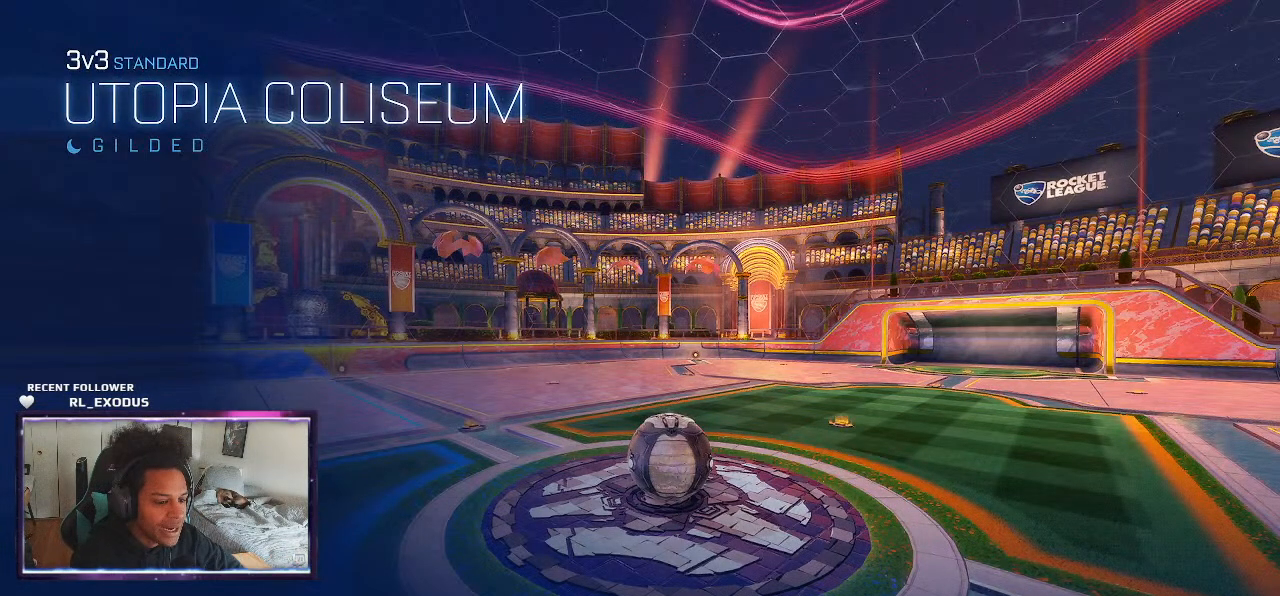
{"buttons": [], "left_stick": "center", "right_stick": "center", "events": []}
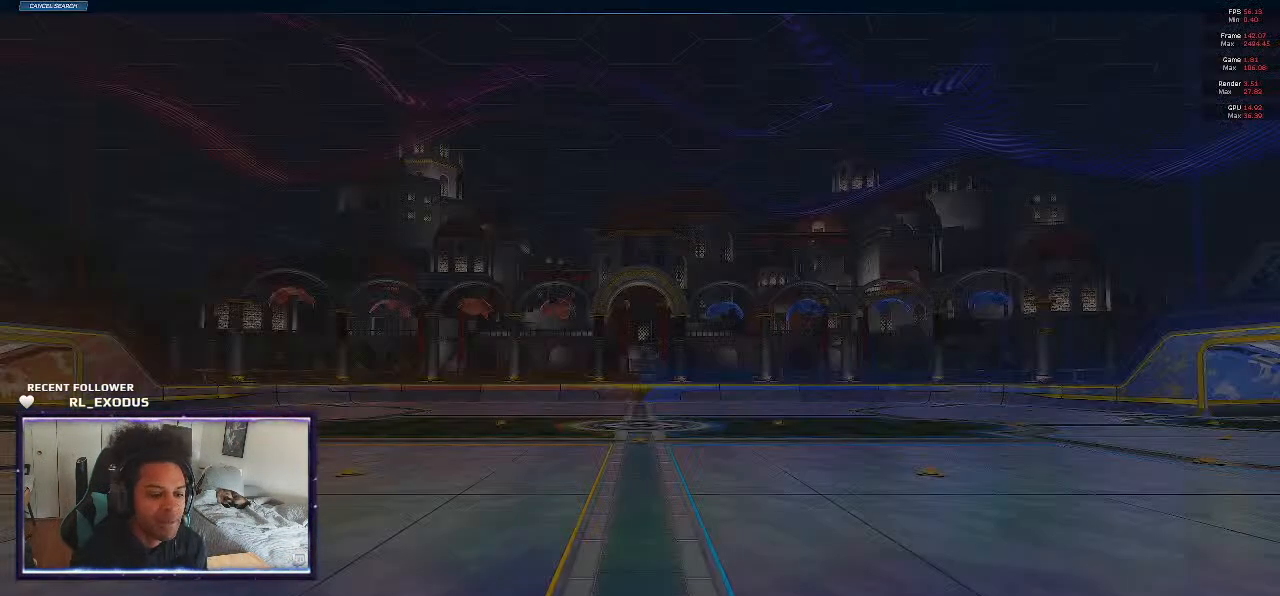
{"buttons": [], "left_stick": "center", "right_stick": "center", "events": []}
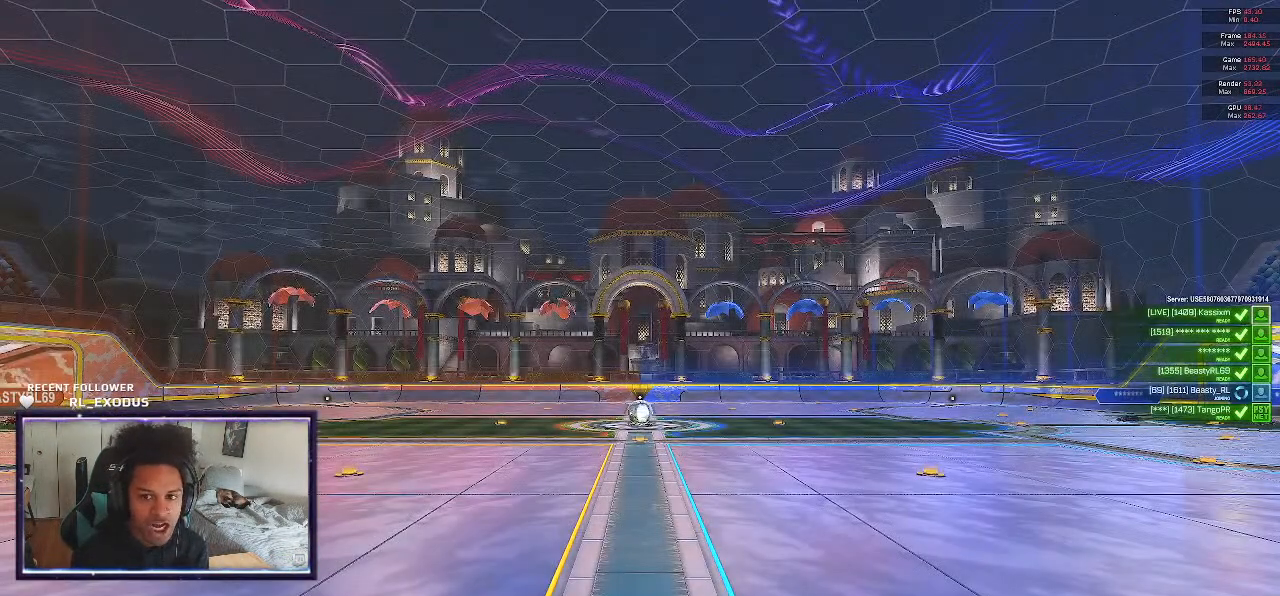
{"buttons": ["SELECT"], "left_stick": "center", "right_stick": "center", "events": [[483, "SELECT", "down"]]}
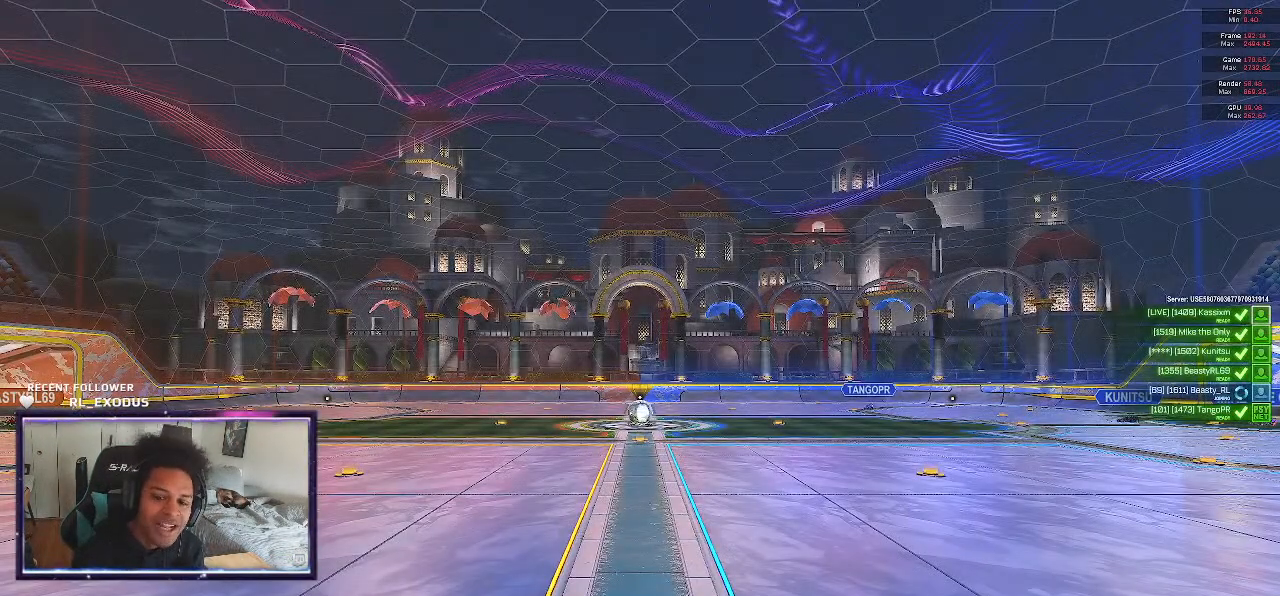
{"buttons": ["SELECT"], "left_stick": "center", "right_stick": "center", "events": []}
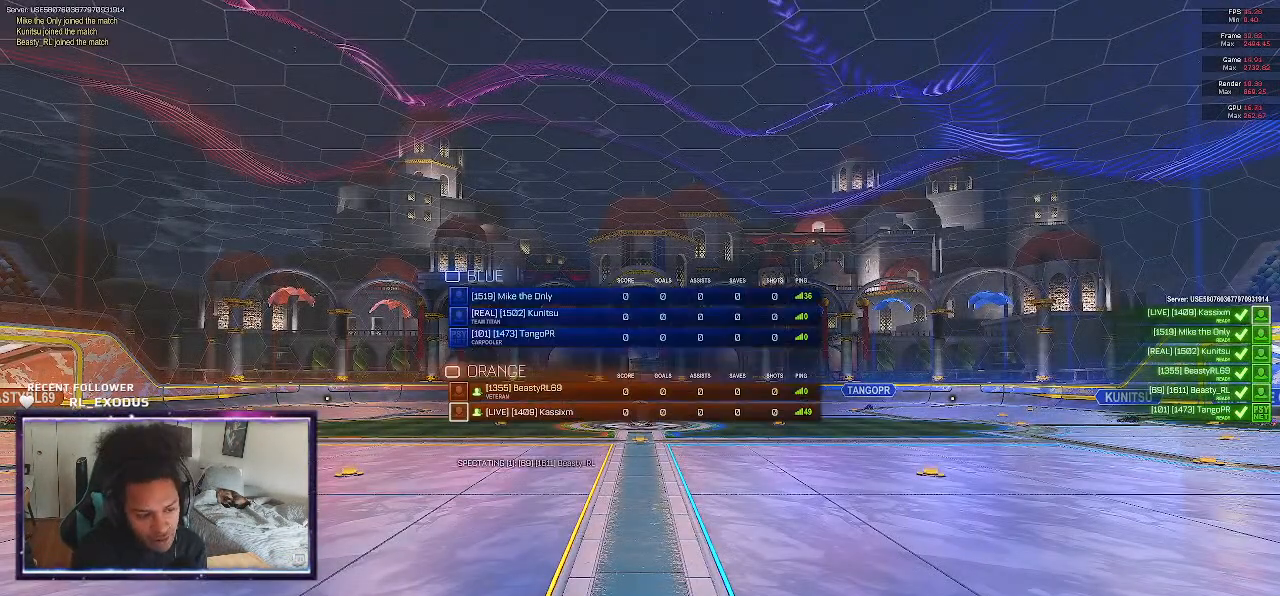
{"buttons": ["SELECT"], "left_stick": "center", "right_stick": "center", "events": []}
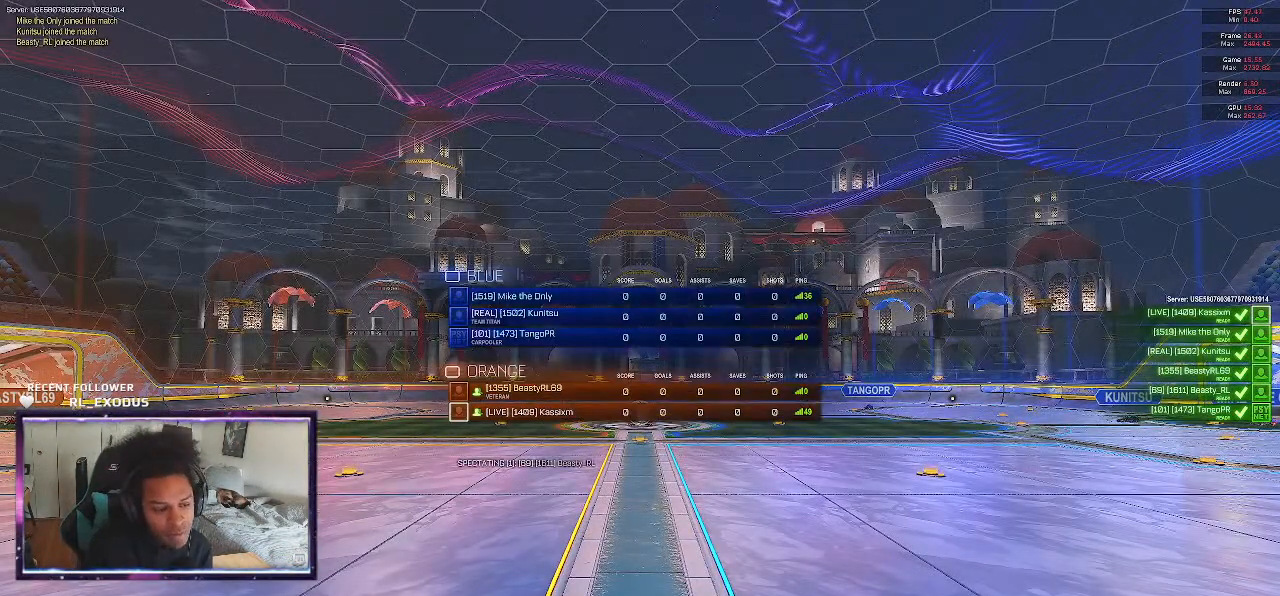
{"buttons": ["SELECT"], "left_stick": "center", "right_stick": "center", "events": []}
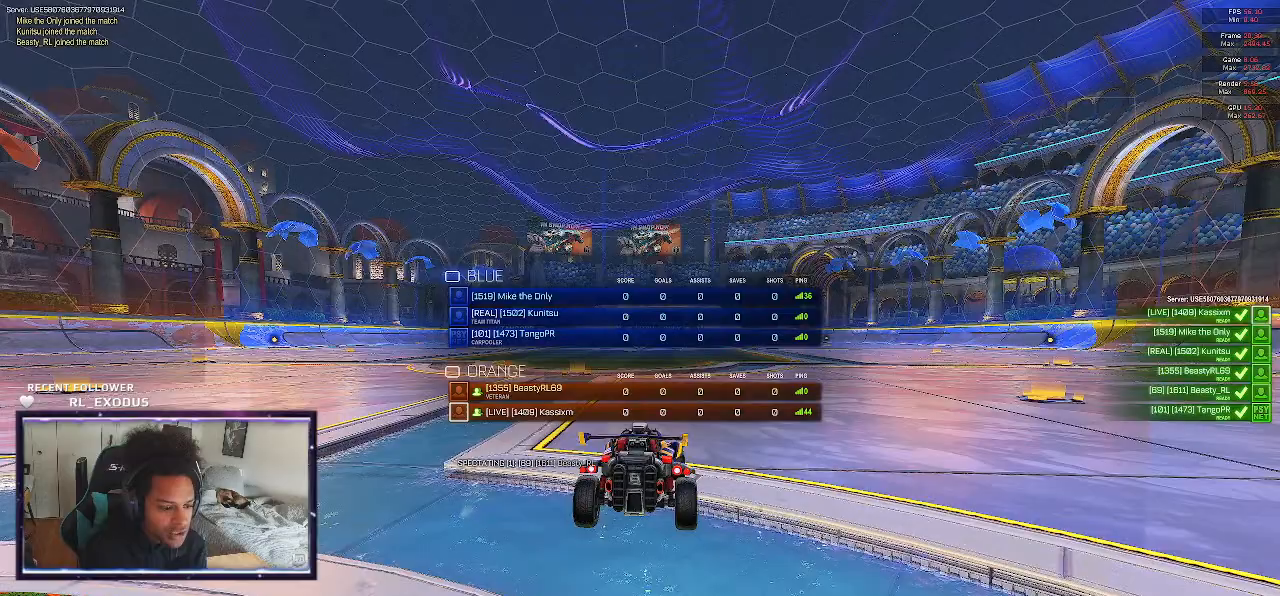
{"buttons": ["SELECT"], "left_stick": "center", "right_stick": "center", "events": []}
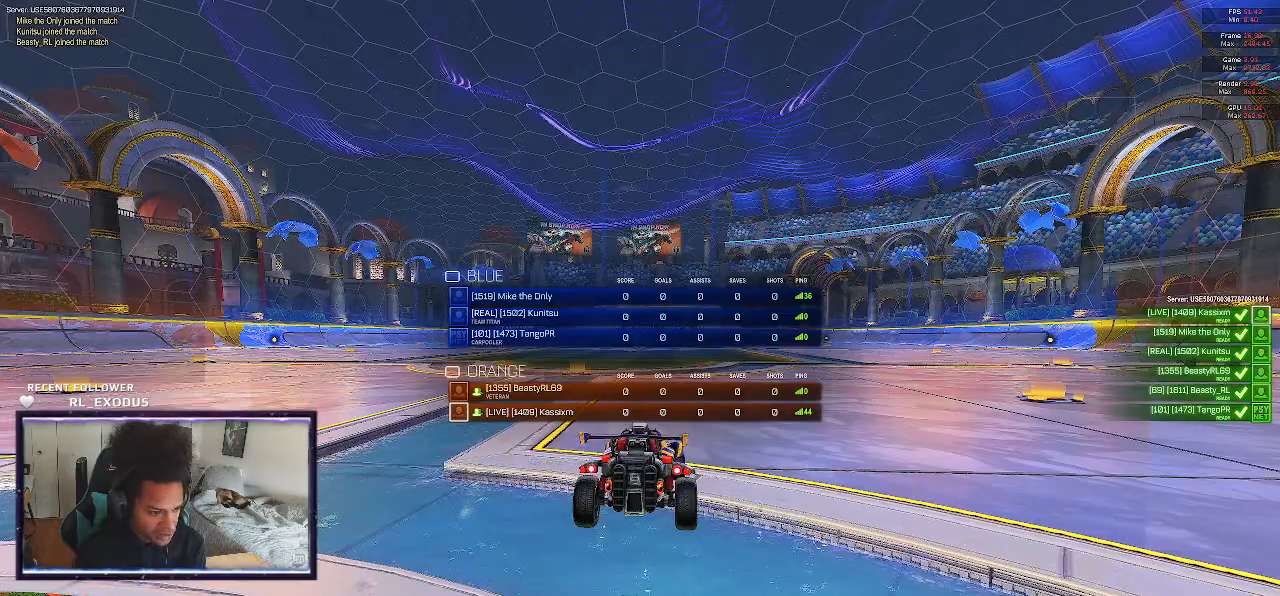
{"buttons": ["SELECT"], "left_stick": "center", "right_stick": "center", "events": []}
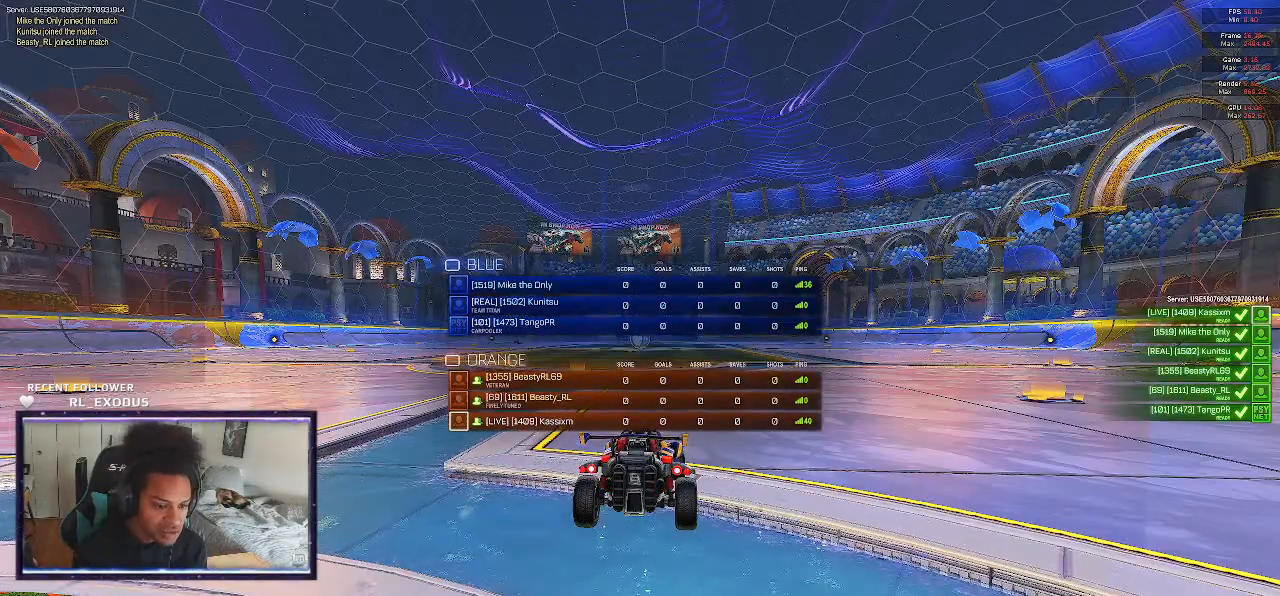
{"buttons": [], "left_stick": "center", "right_stick": "center", "events": [[67, "SELECT", "up"]]}
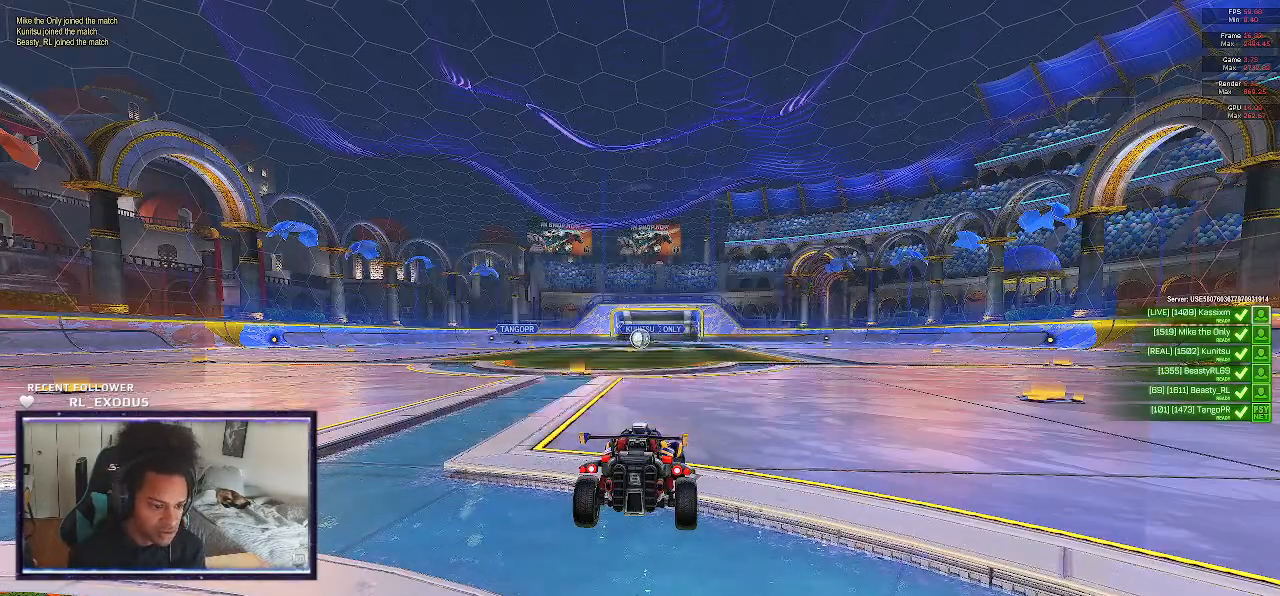
{"buttons": ["R3"], "left_stick": "center", "right_stick": "center", "events": [[200, "R3", "down"]]}
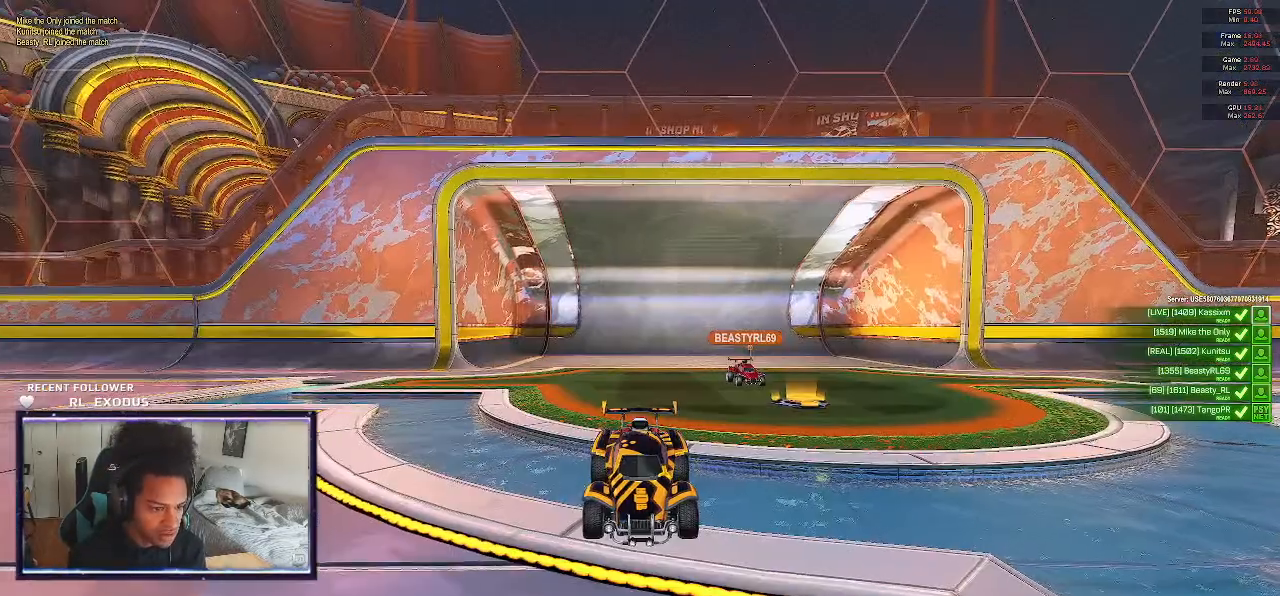
{"buttons": ["R3"], "left_stick": "center", "right_stick": "center", "events": []}
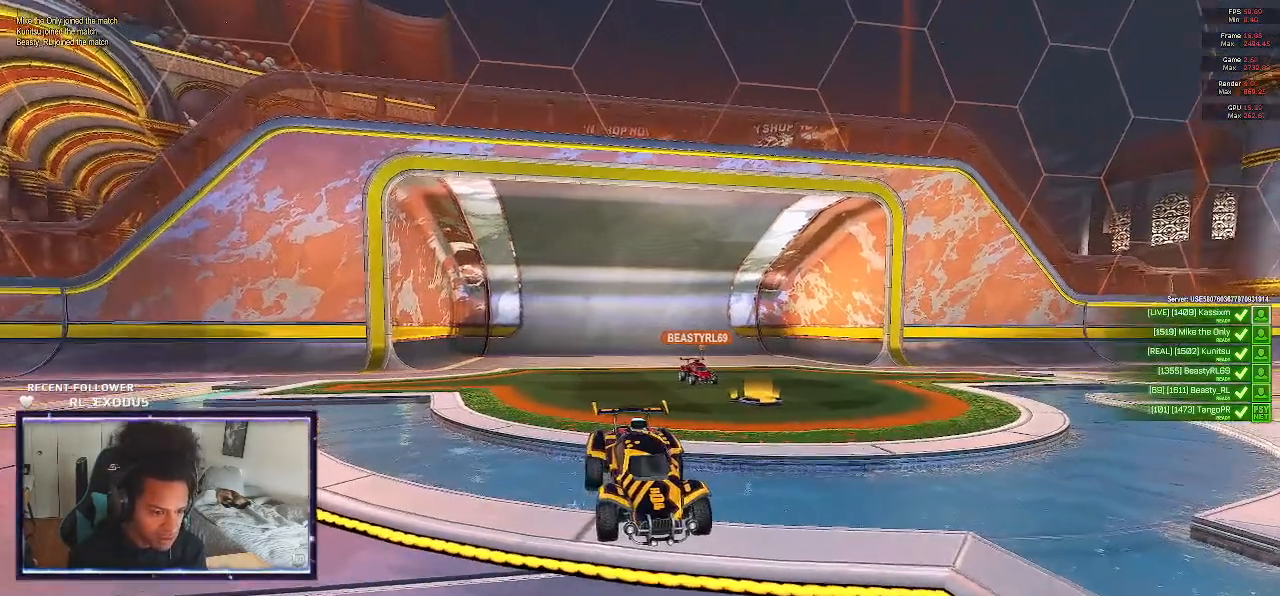
{"buttons": ["R3"], "left_stick": "center", "right_stick": "center", "events": []}
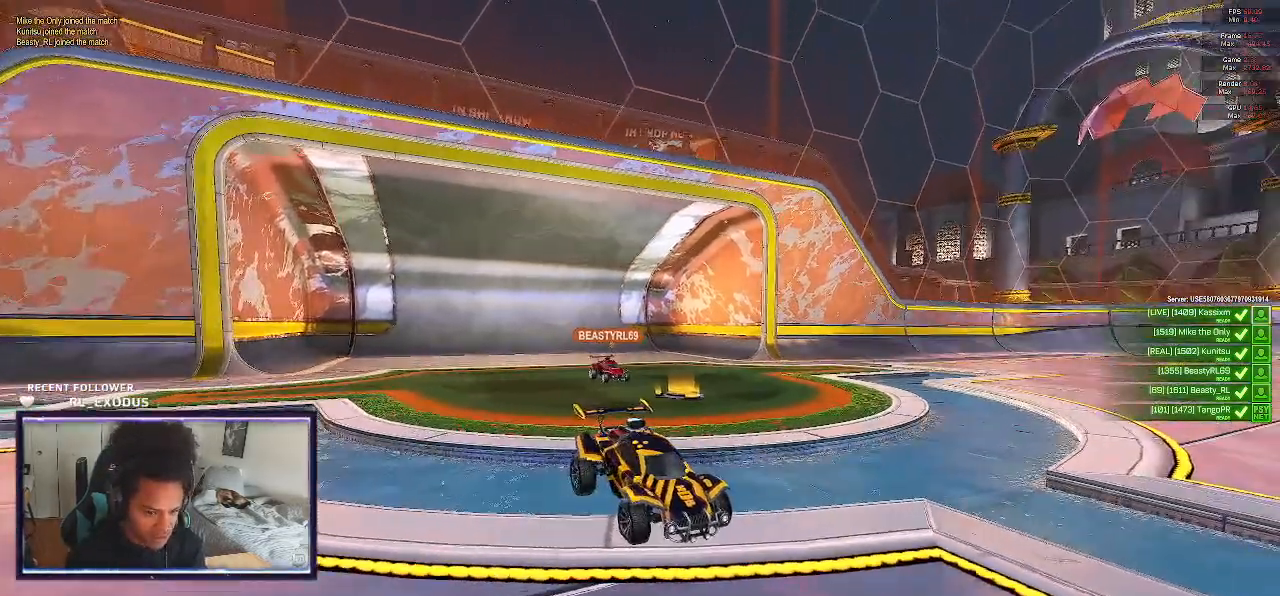
{"buttons": [], "left_stick": "center", "right_stick": "right", "events": [[17, "right_stick", "right"], [433, "R3", "up"]]}
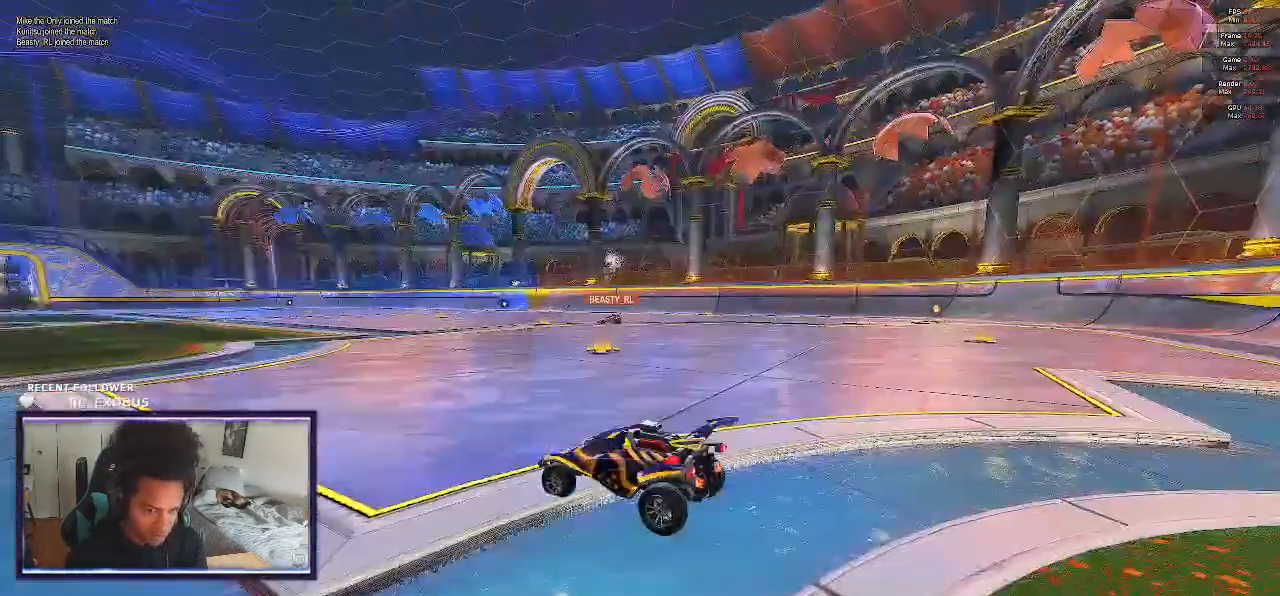
{"buttons": [], "left_stick": "center", "right_stick": "center"}
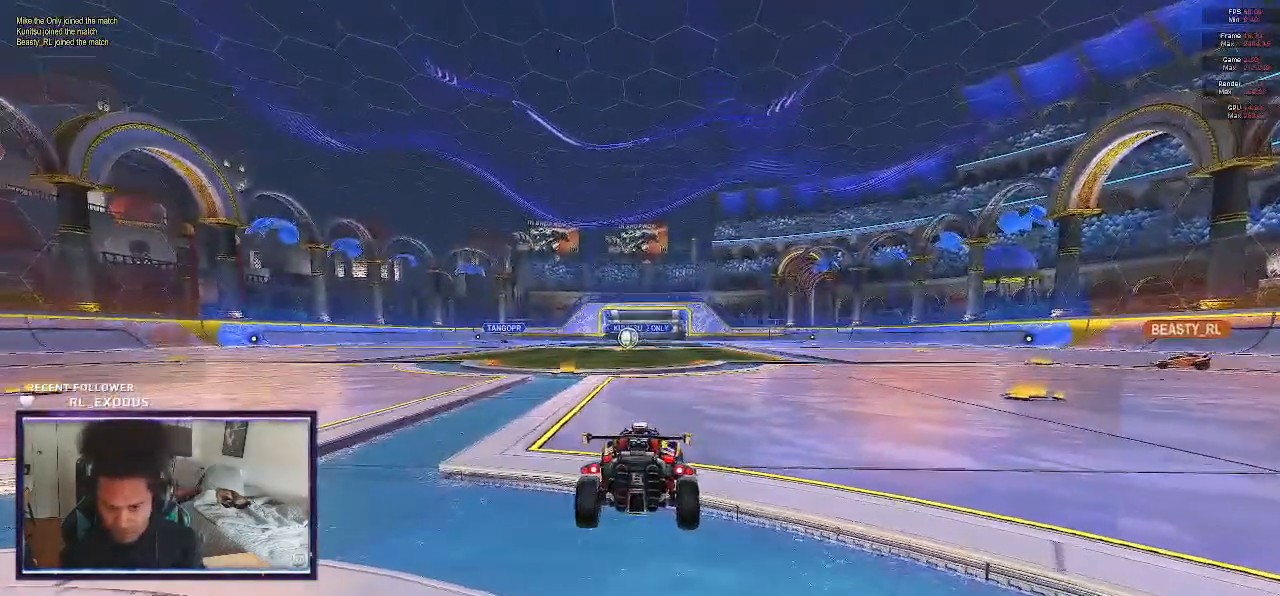
{"buttons": [], "left_stick": "center", "right_stick": "center", "events": []}
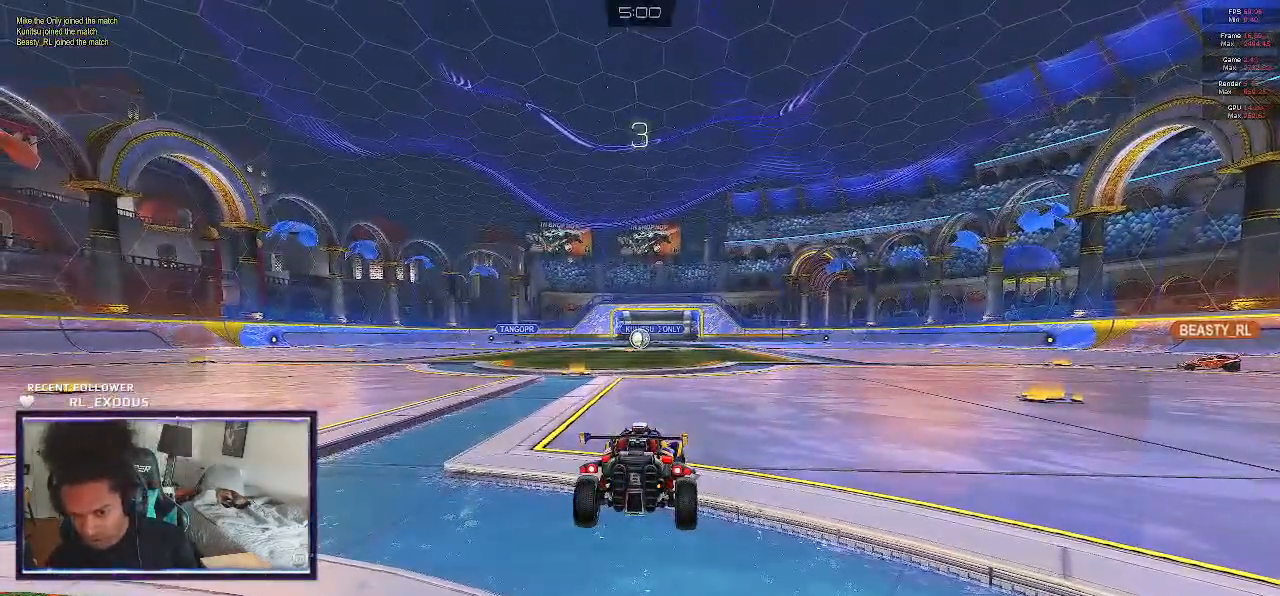
{"buttons": [], "left_stick": "center", "right_stick": "center", "events": []}
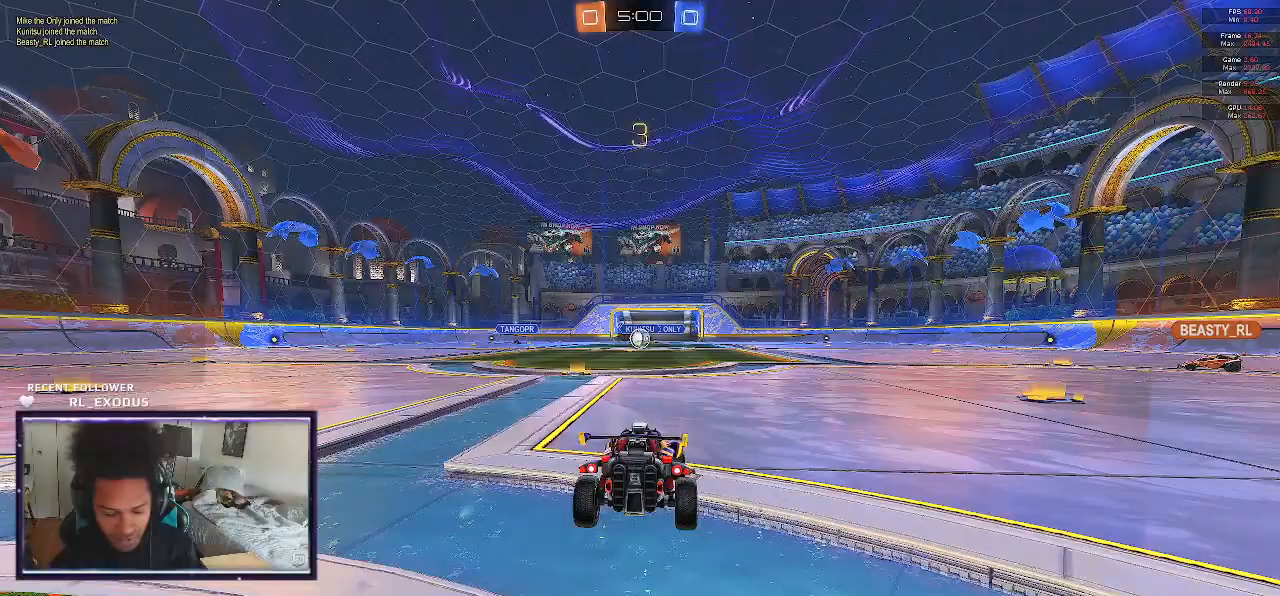
{"buttons": [], "left_stick": "left", "right_stick": "center", "events": [[17, "TRIANGLE", "down"], [83, "TRIANGLE", "up"], [167, "left_stick", "up-left"], [183, "TRIANGLE", "down"], [217, "TRIANGLE", "up"], [283, "TRIANGLE", "down"], [283, "left_stick", "center"], [317, "TRIANGLE", "up"], [400, "TRIANGLE", "down"], [417, "left_stick", "left"], [450, "TRIANGLE", "up"]]}
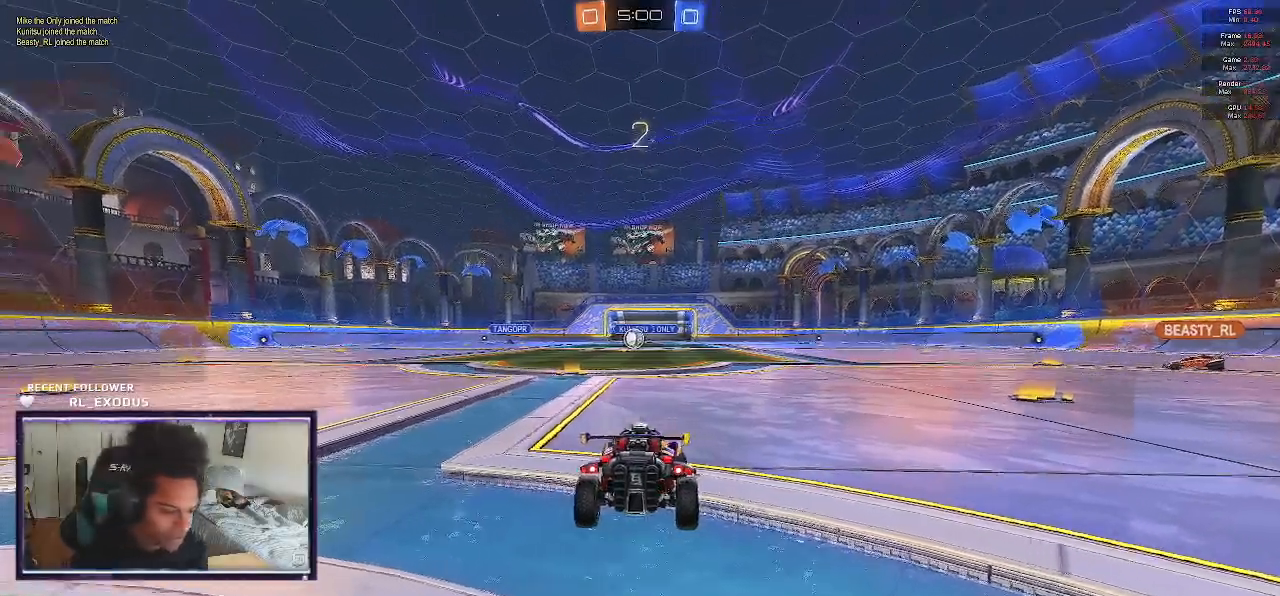
{"buttons": [], "left_stick": "center", "right_stick": "center", "events": [[17, "TRIANGLE", "down"], [17, "left_stick", "center"], [50, "TRIANGLE", "up"], [217, "right_stick", "right"], [450, "right_stick", "center"]]}
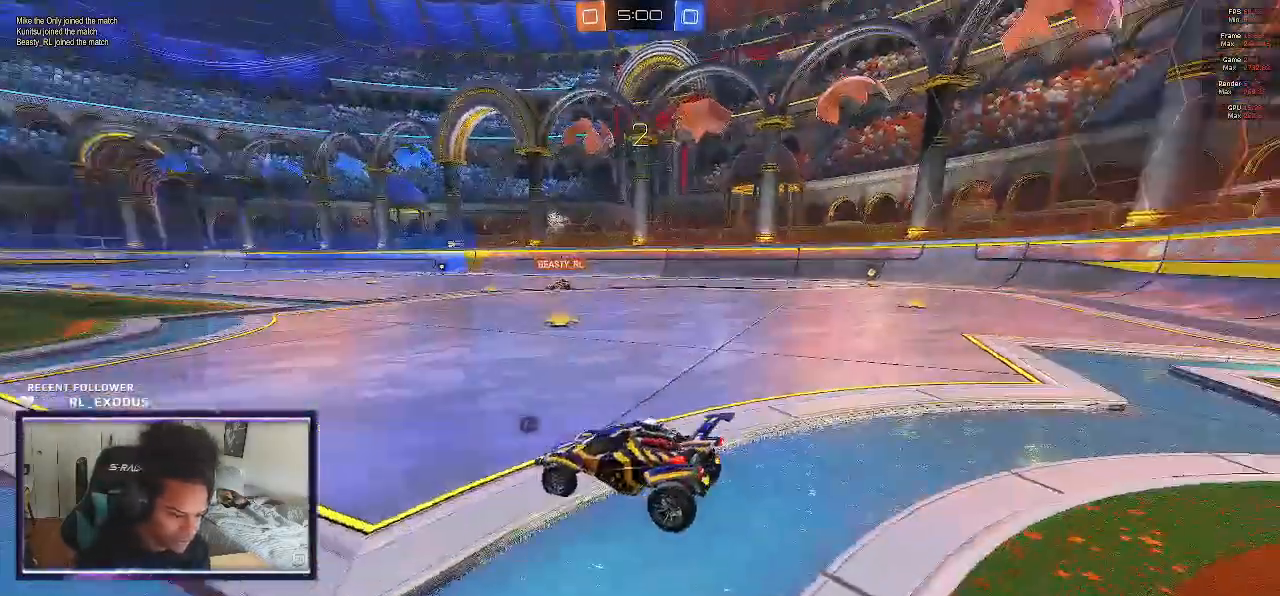
{"buttons": [], "left_stick": "left", "right_stick": "center", "events": [[17, "left_stick", "left"], [83, "TRIANGLE", "down"], [150, "TRIANGLE", "up"], [167, "left_stick", "center"], [250, "left_stick", "left"], [283, "TRIANGLE", "down"], [350, "TRIANGLE", "up"], [417, "TRIANGLE", "down"], [483, "TRIANGLE", "up"]]}
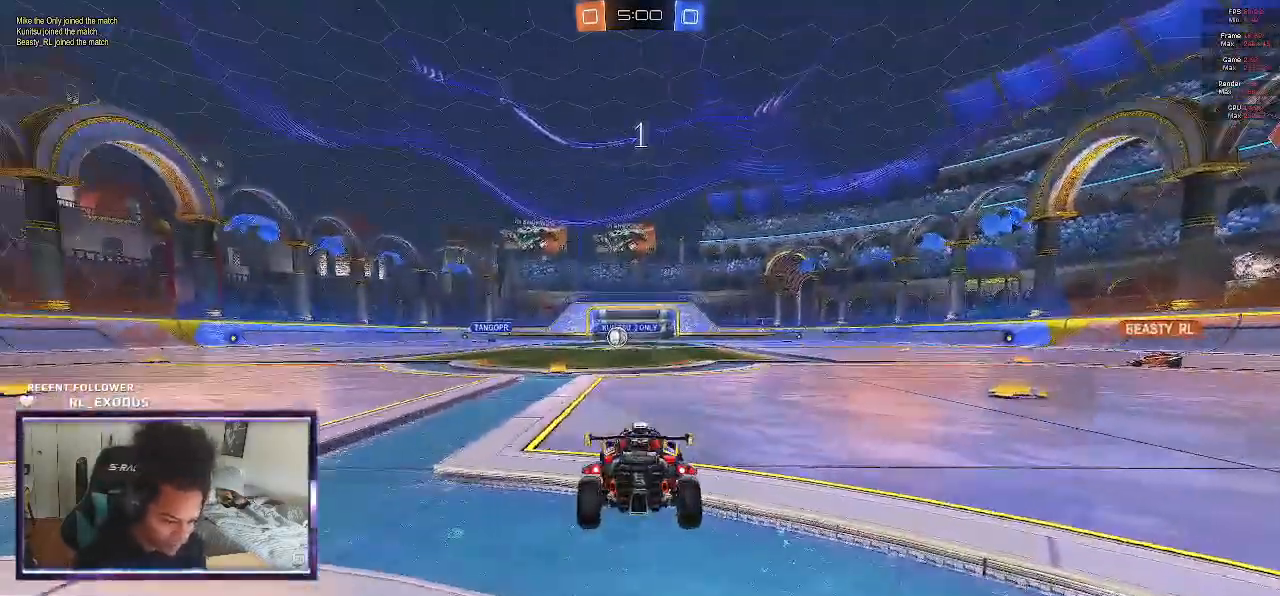
{"buttons": [], "left_stick": "center", "right_stick": "center", "events": [[17, "TRIANGLE", "down"], [50, "TRIANGLE", "up"], [50, "left_stick", "center"], [117, "TRIANGLE", "down"], [183, "TRIANGLE", "up"]]}
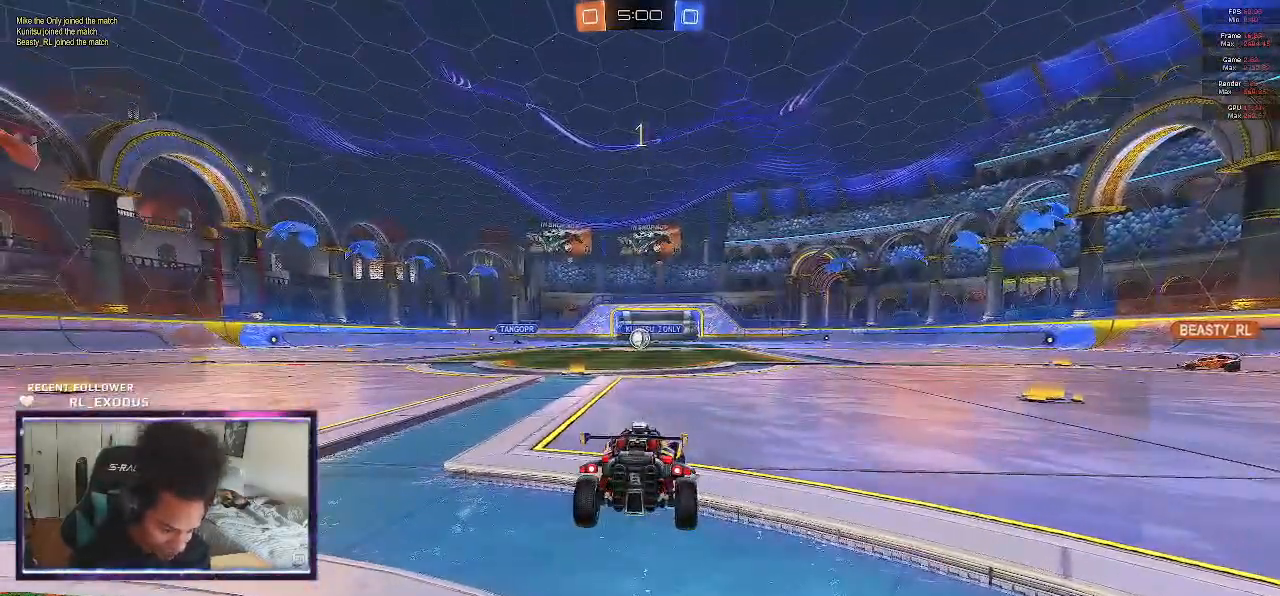
{"buttons": ["R2"], "left_stick": "left", "right_stick": "center", "events": [[17, "R2", "down"], [417, "left_stick", "left"]]}
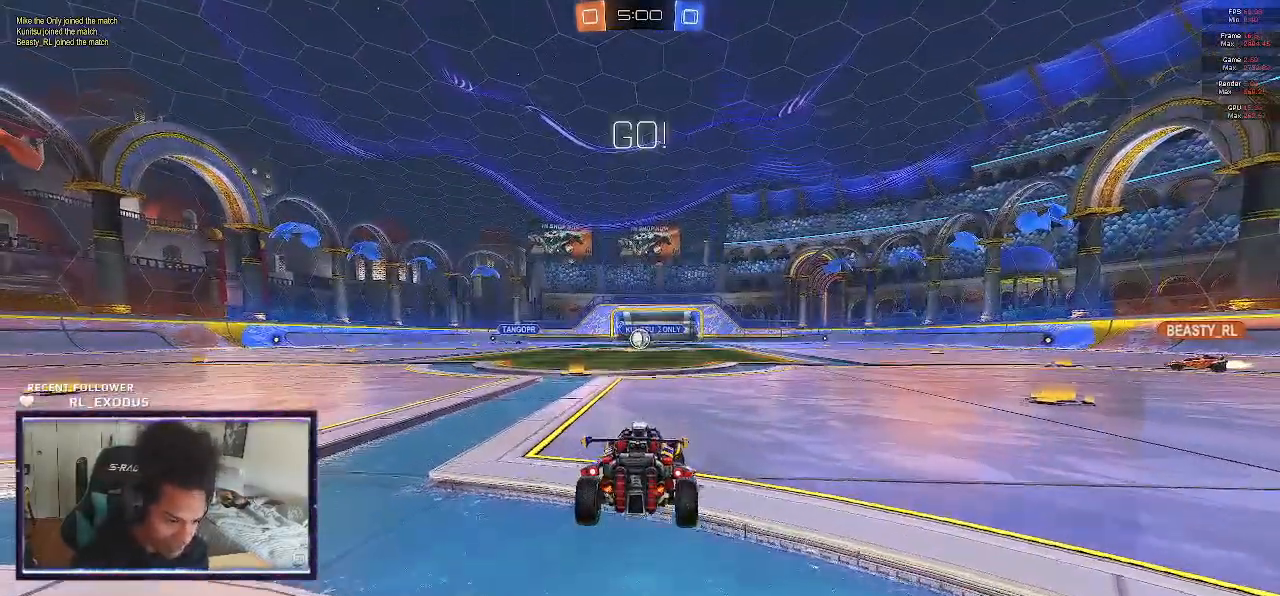
{"buttons": ["R2"], "left_stick": "center", "right_stick": "center", "events": [[83, "left_stick", "center"], [183, "R3", "down"], [383, "R3", "up"]]}
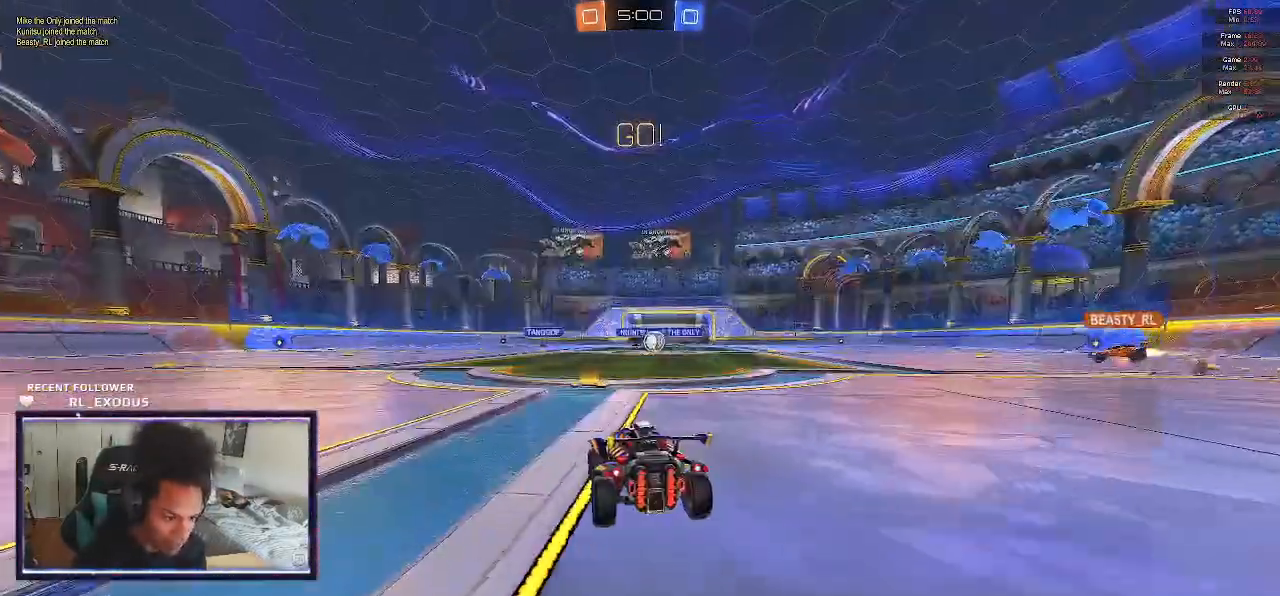
{"buttons": ["R2"], "left_stick": "right", "right_stick": "center", "events": [[417, "left_stick", "right"]]}
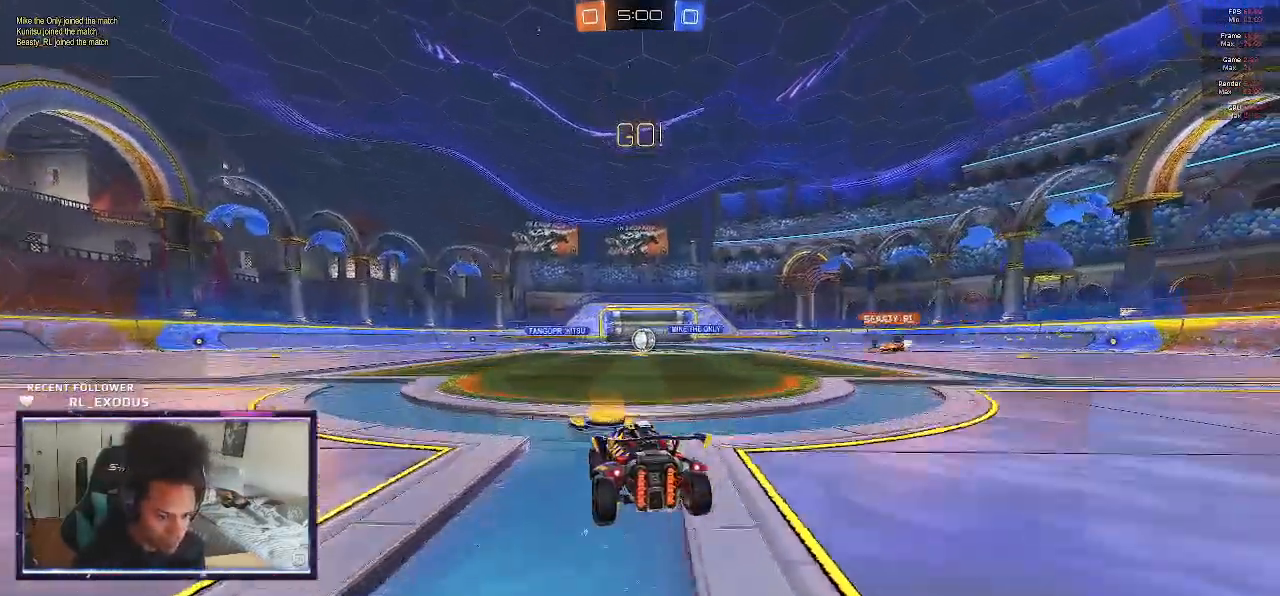
{"buttons": ["R2"], "left_stick": "center", "right_stick": "center", "events": [[17, "left_stick", "center"]]}
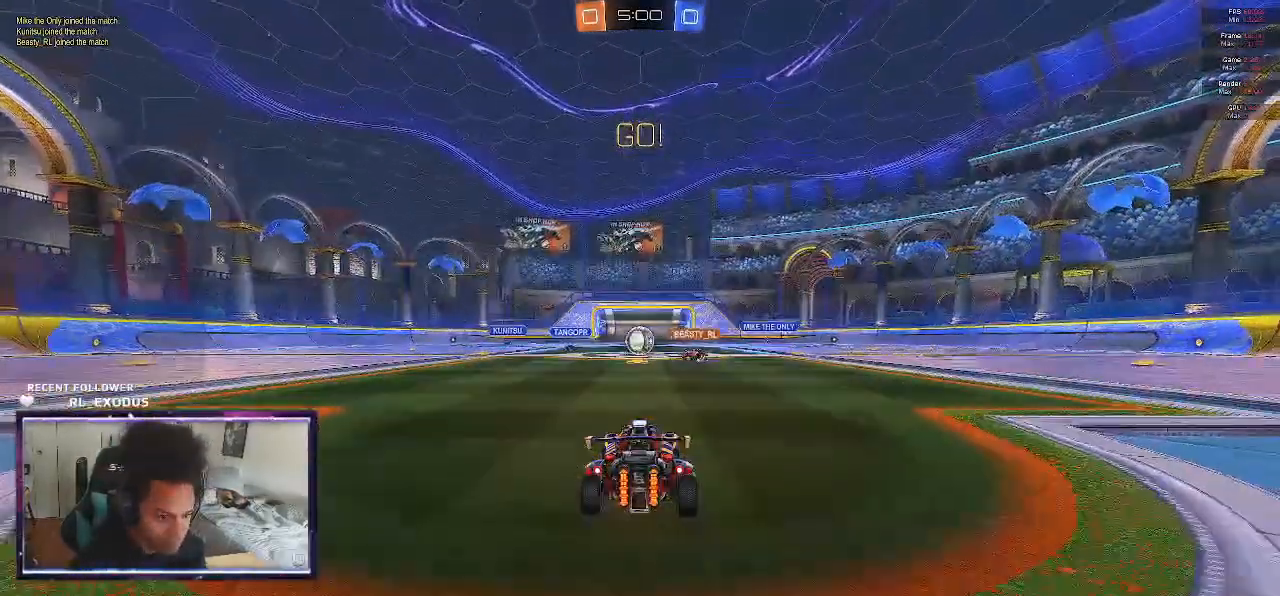
{"buttons": ["R2"], "left_stick": "center", "right_stick": "center", "events": []}
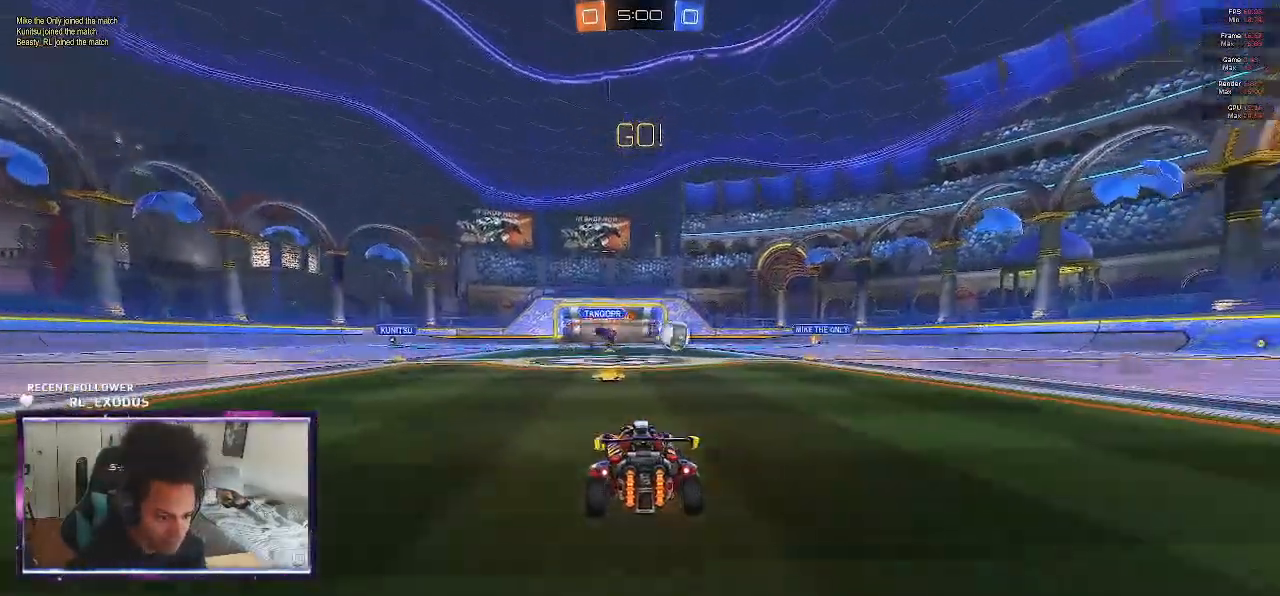
{"buttons": ["R2"], "left_stick": "center", "right_stick": "center", "events": [[183, "left_stick", "right"], [317, "left_stick", "center"]]}
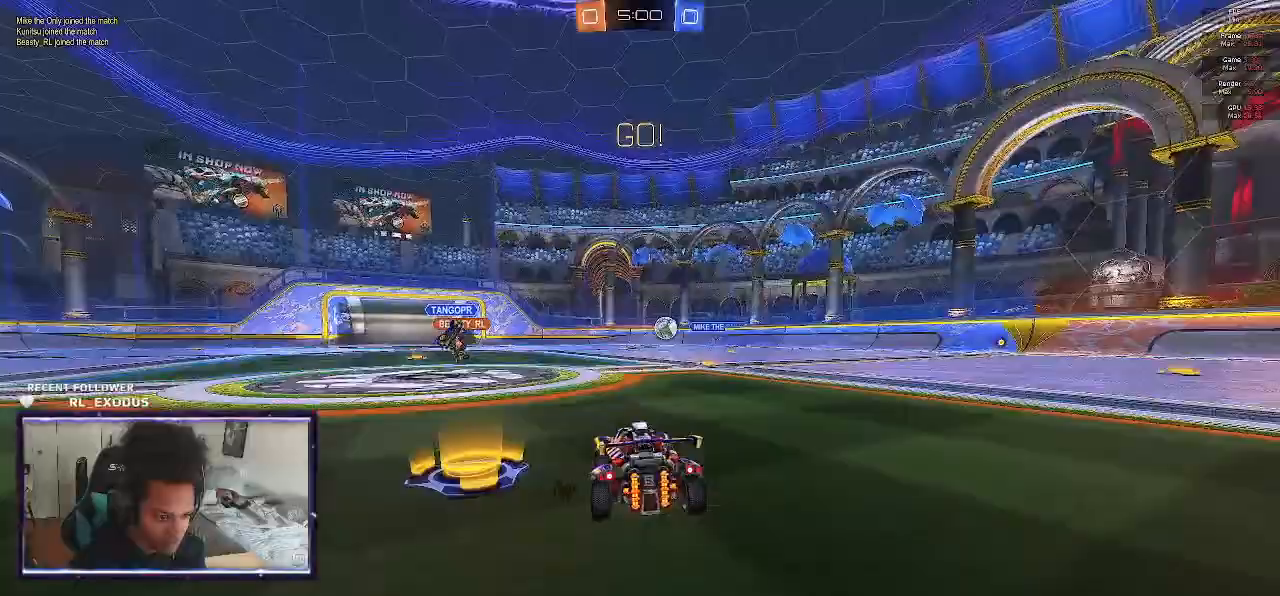
{"buttons": ["R2"], "left_stick": "right", "right_stick": "center", "events": [[450, "left_stick", "right"]]}